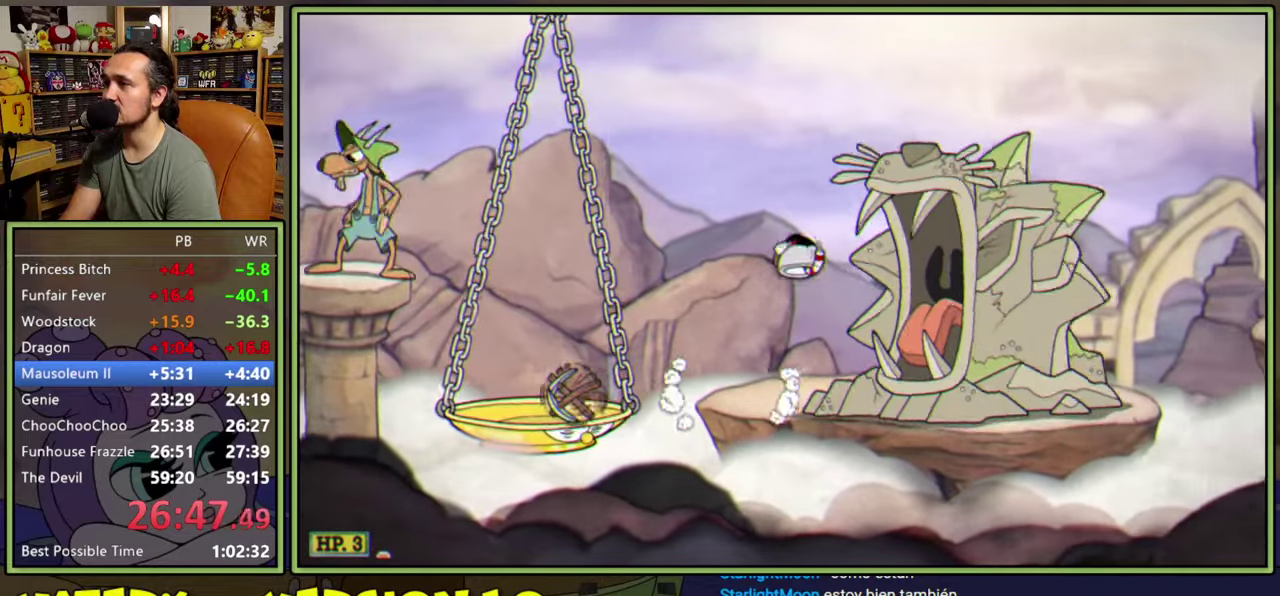
Gameplay with a controller (Xbox layout); each line is a JSON object with the inputs held at the frame after it. "events" lists button and stick changes between this image and that frame as [ms after this image, input, new state], when the widget could be followed in between. Not read: L2 L3 R2 left_stick.
{"buttons": ["DPAD_RIGHT"], "right_stick": "center", "events": [[33, "DPAD_RIGHT", "up"], [250, "DPAD_RIGHT", "down"]]}
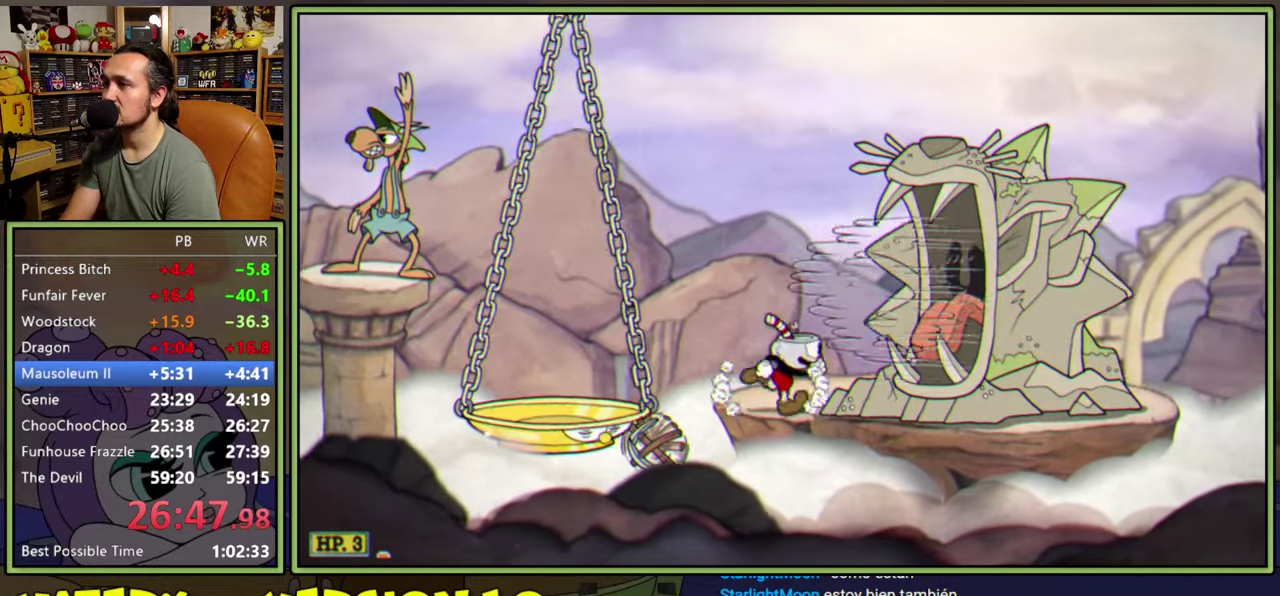
{"buttons": ["DPAD_RIGHT"], "right_stick": "center", "events": [[133, "DPAD_RIGHT", "up"], [250, "DPAD_RIGHT", "down"]]}
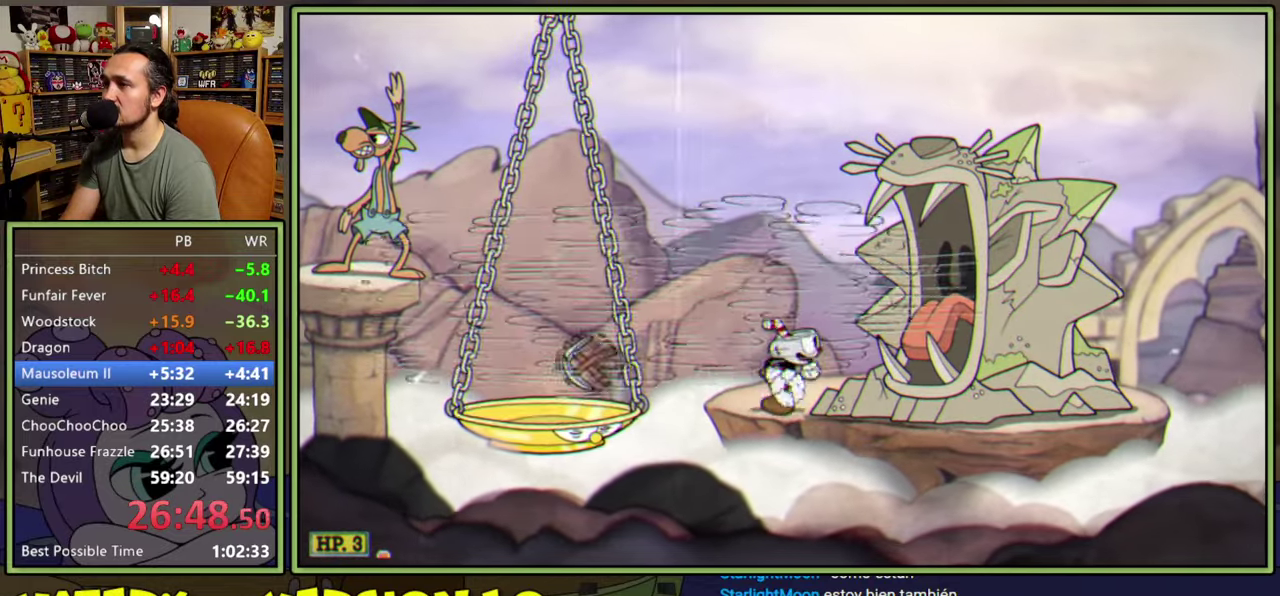
{"buttons": ["DPAD_RIGHT"], "right_stick": "center", "events": [[67, "DPAD_RIGHT", "up"], [167, "DPAD_RIGHT", "down"], [333, "DPAD_RIGHT", "up"], [400, "DPAD_RIGHT", "down"]]}
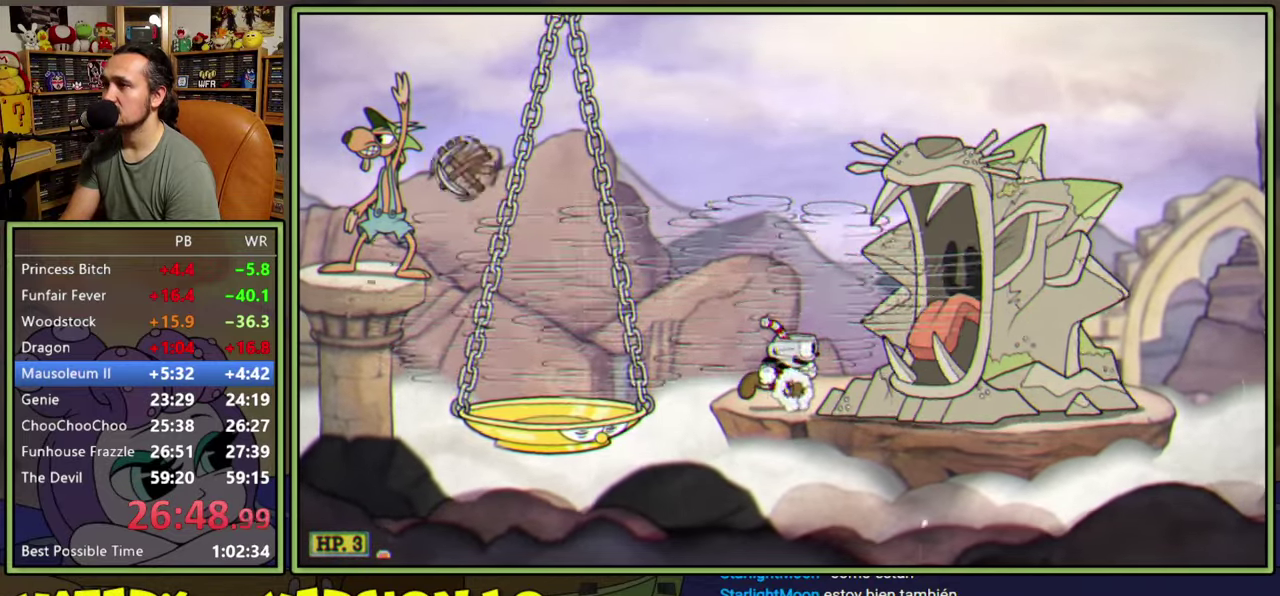
{"buttons": ["DPAD_RIGHT"], "right_stick": "center", "events": [[33, "DPAD_RIGHT", "up"], [100, "DPAD_RIGHT", "down"]]}
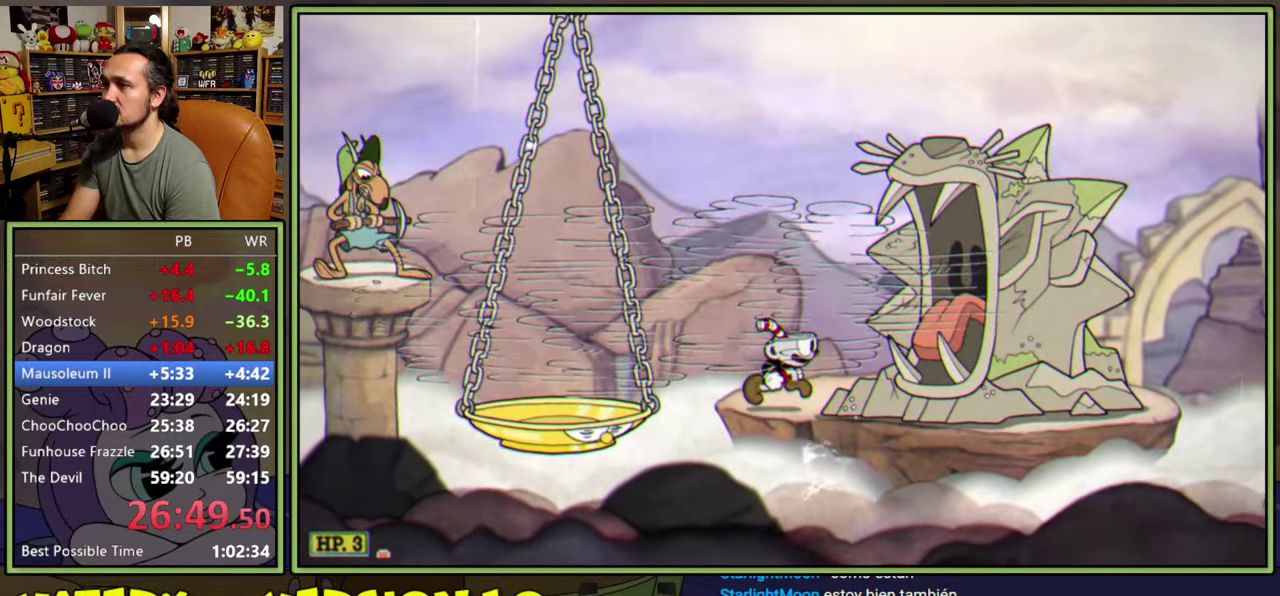
{"buttons": ["DPAD_RIGHT"], "right_stick": "center", "events": [[250, "DPAD_RIGHT", "up"], [317, "DPAD_RIGHT", "down"], [433, "DPAD_RIGHT", "up"], [483, "DPAD_RIGHT", "down"]]}
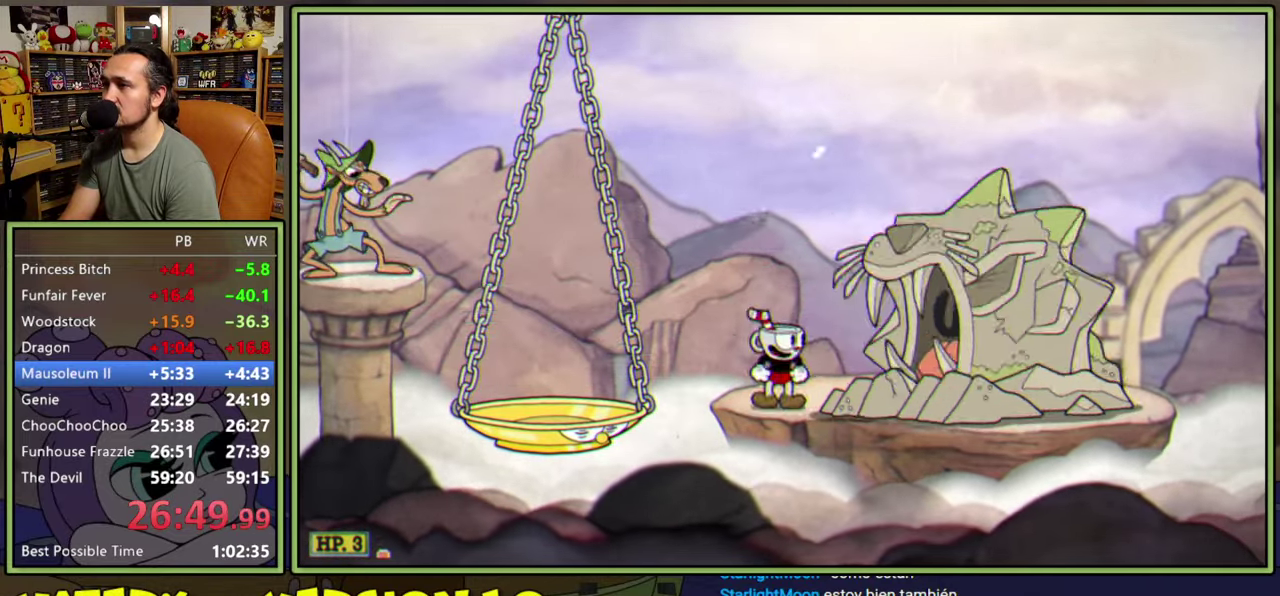
{"buttons": ["Y", "DPAD_RIGHT"], "right_stick": "center", "events": [[117, "A", "down"], [350, "Y", "down"], [467, "A", "up"]]}
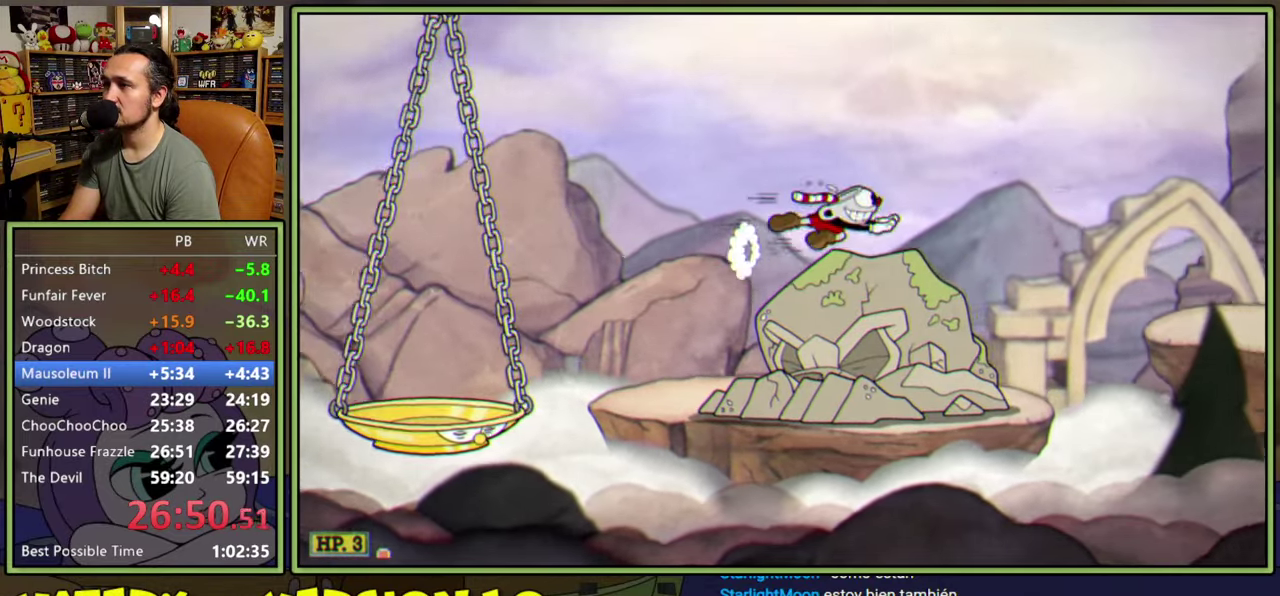
{"buttons": ["A", "DPAD_RIGHT"], "right_stick": "center", "events": [[33, "Y", "up"], [400, "DPAD_RIGHT", "up"], [450, "A", "down"], [467, "DPAD_RIGHT", "down"]]}
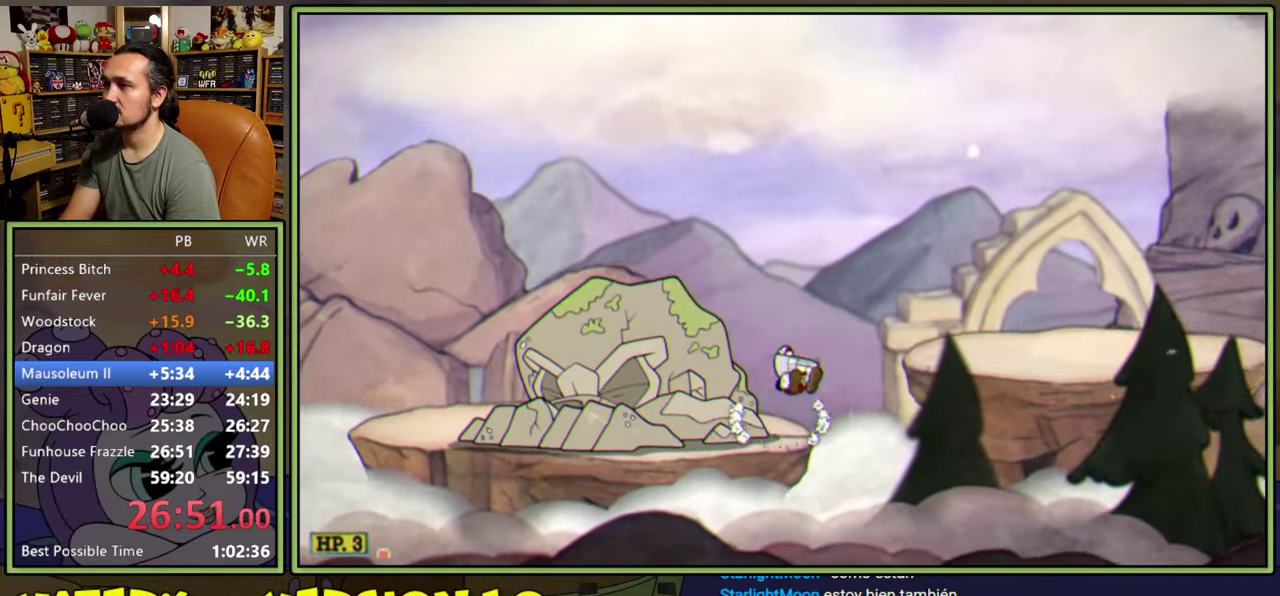
{"buttons": ["Y"], "right_stick": "center", "events": [[33, "Y", "down"], [183, "A", "up"], [217, "DPAD_RIGHT", "up"], [250, "Y", "up"], [383, "Y", "down"]]}
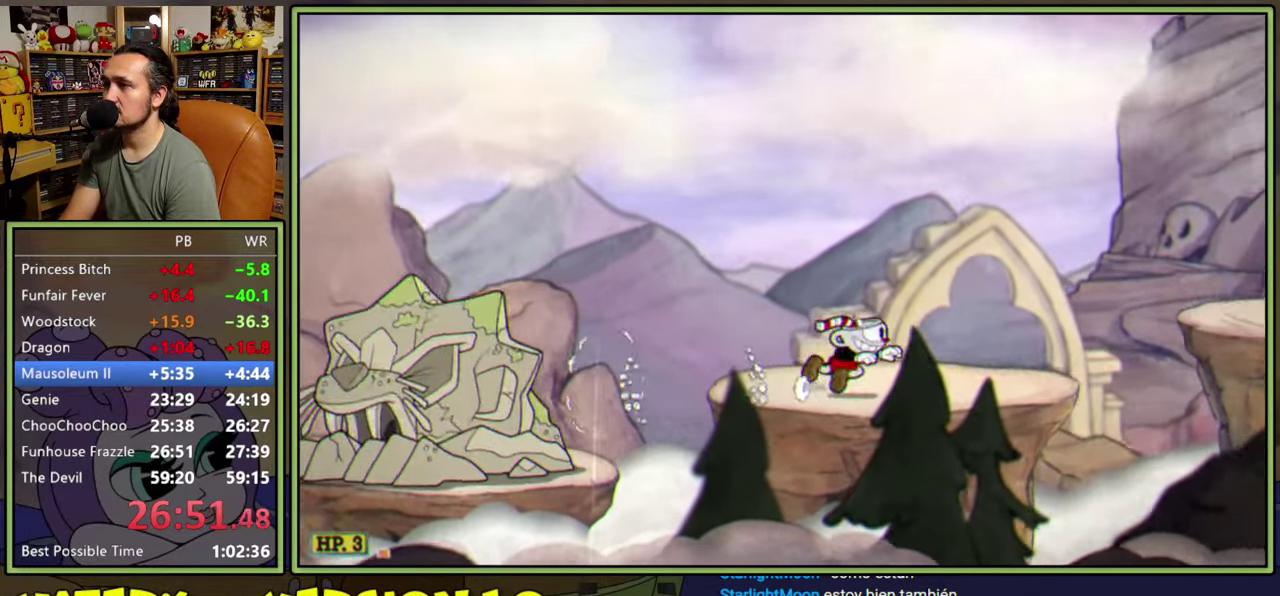
{"buttons": [], "right_stick": "center", "events": [[183, "Y", "up"], [200, "DPAD_RIGHT", "down"], [233, "A", "down"], [333, "Y", "down"], [367, "DPAD_RIGHT", "up"], [433, "A", "up"], [500, "Y", "up"]]}
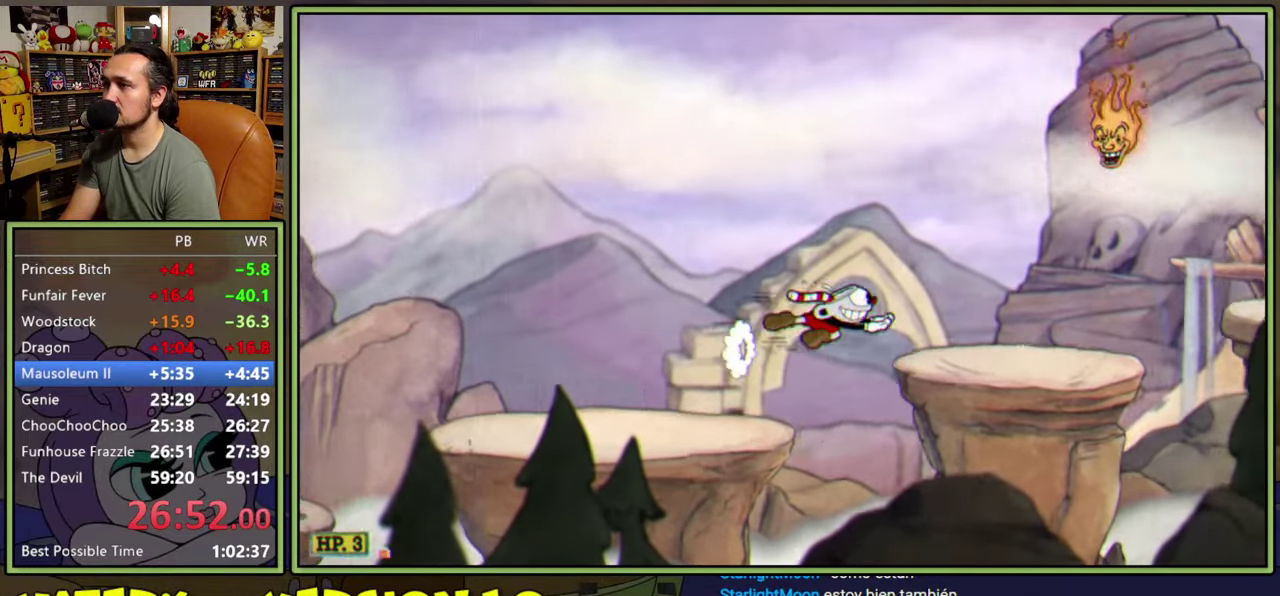
{"buttons": ["DPAD_RIGHT"], "right_stick": "center", "events": [[217, "Y", "down"], [467, "DPAD_RIGHT", "down"], [467, "Y", "up"]]}
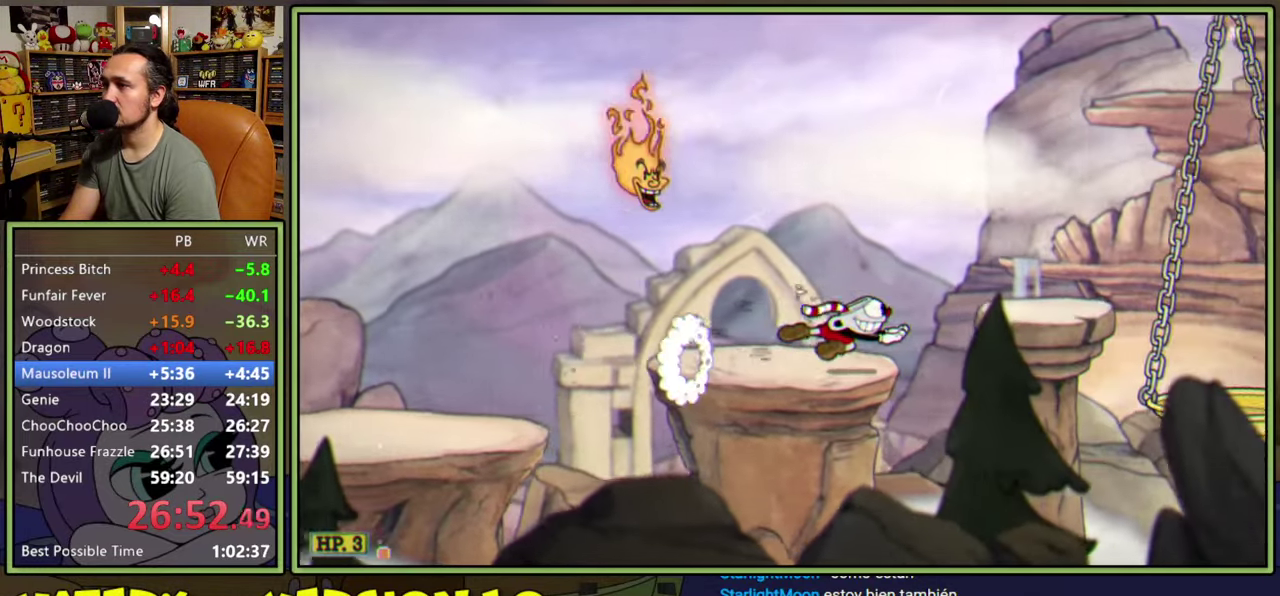
{"buttons": ["DPAD_RIGHT"], "right_stick": "center", "events": [[17, "A", "down"], [117, "Y", "down"], [183, "A", "up"], [267, "Y", "up"]]}
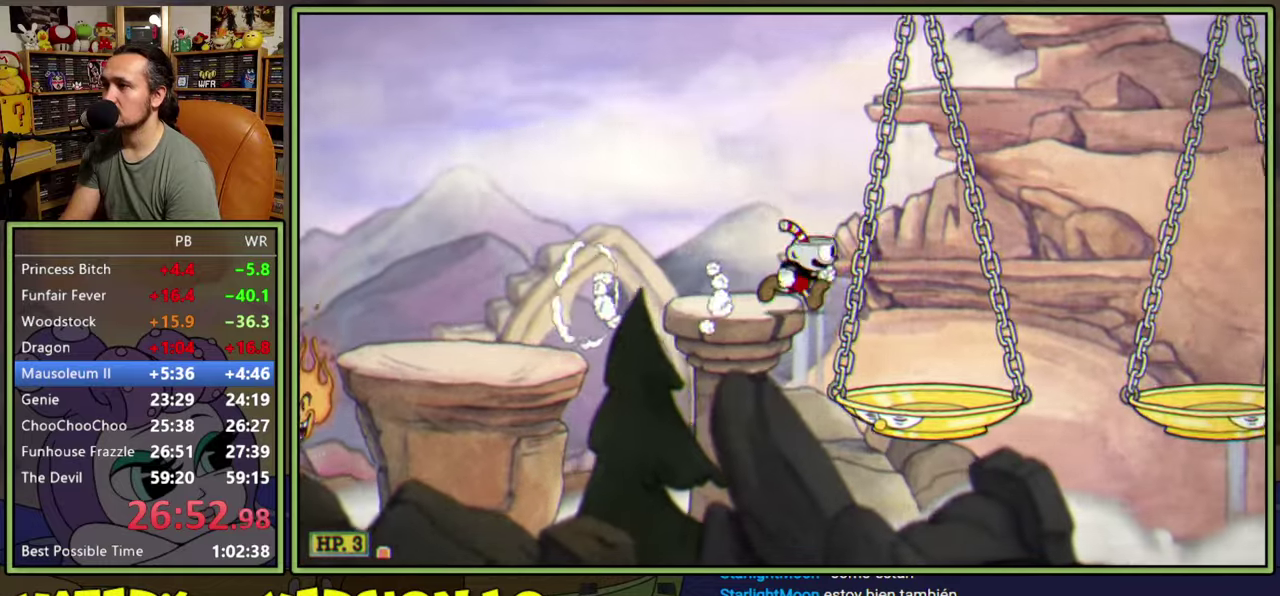
{"buttons": ["DPAD_RIGHT"], "right_stick": "center", "events": [[33, "Y", "down"], [100, "DPAD_RIGHT", "up"], [183, "Y", "up"], [383, "DPAD_RIGHT", "down"]]}
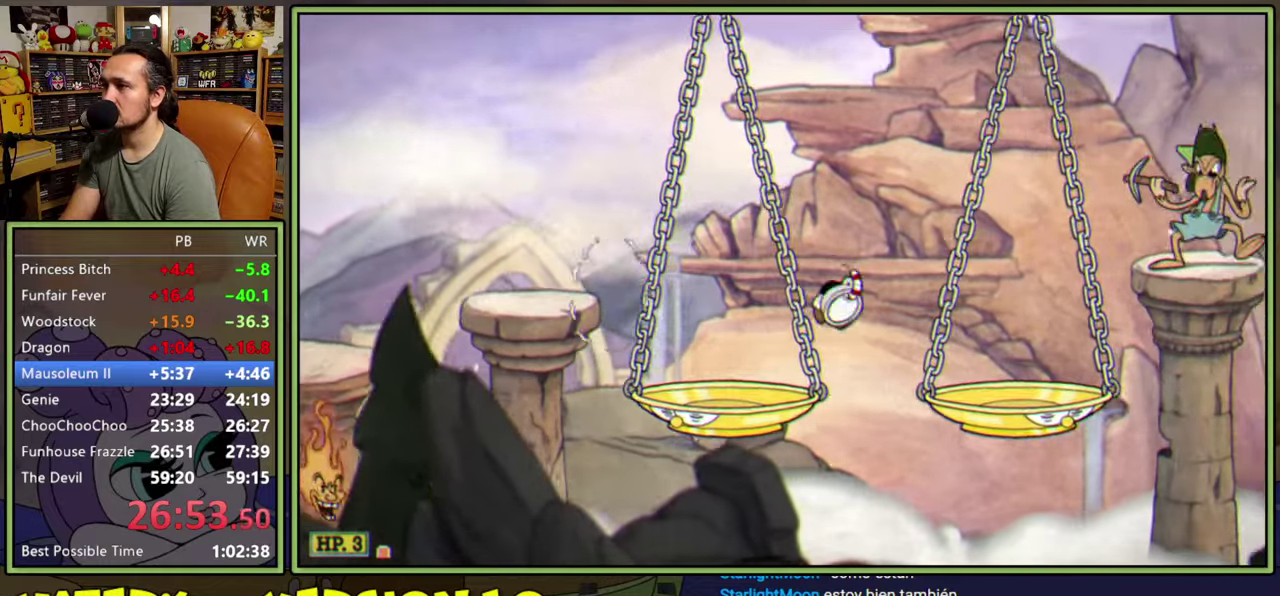
{"buttons": ["DPAD_RIGHT"], "right_stick": "center", "events": [[17, "DPAD_RIGHT", "up"], [67, "A", "down"], [83, "DPAD_RIGHT", "down"], [267, "A", "up"]]}
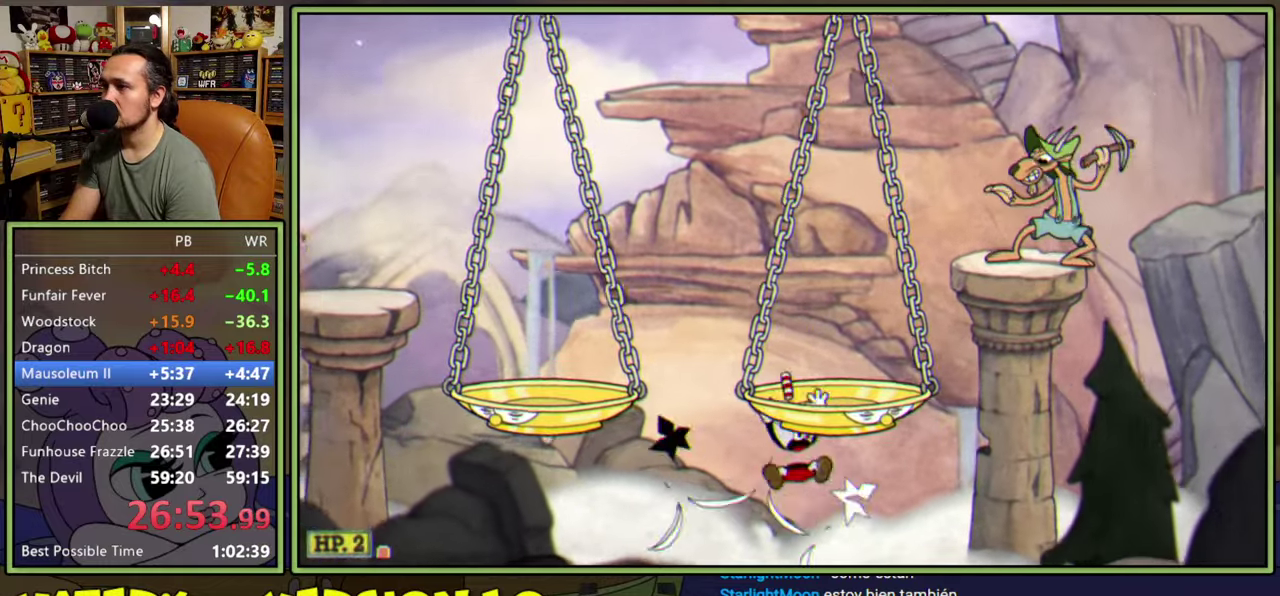
{"buttons": ["DPAD_RIGHT"], "right_stick": "center", "events": [[67, "Y", "down"], [417, "Y", "up"]]}
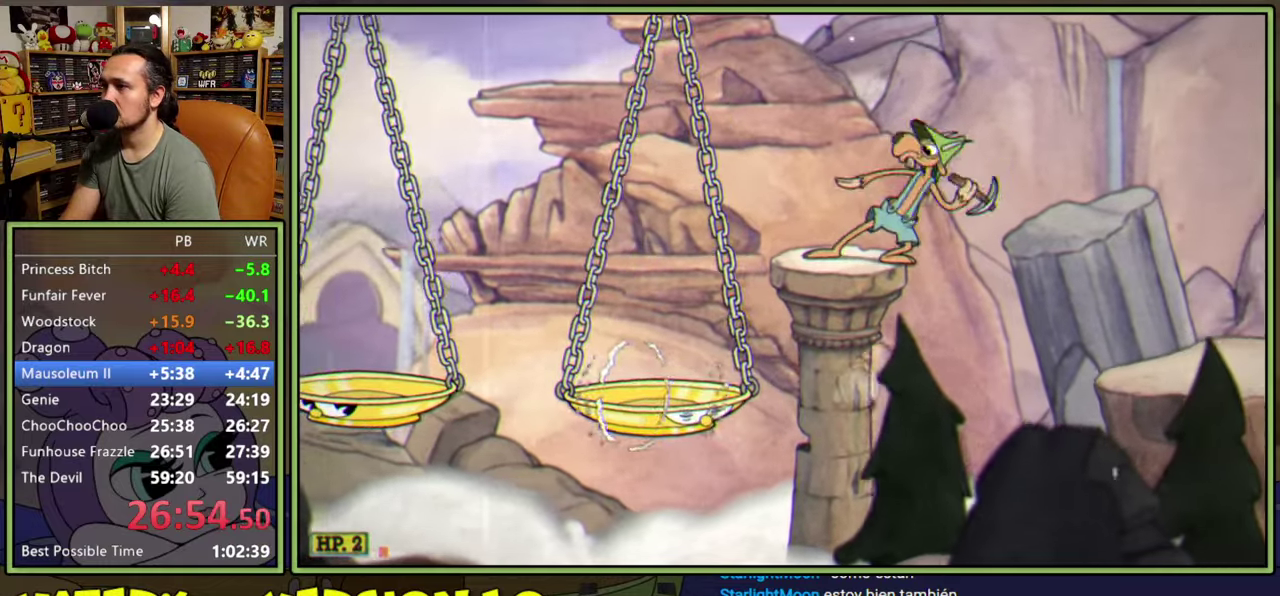
{"buttons": ["Y", "DPAD_RIGHT"], "right_stick": "center", "events": [[467, "Y", "down"]]}
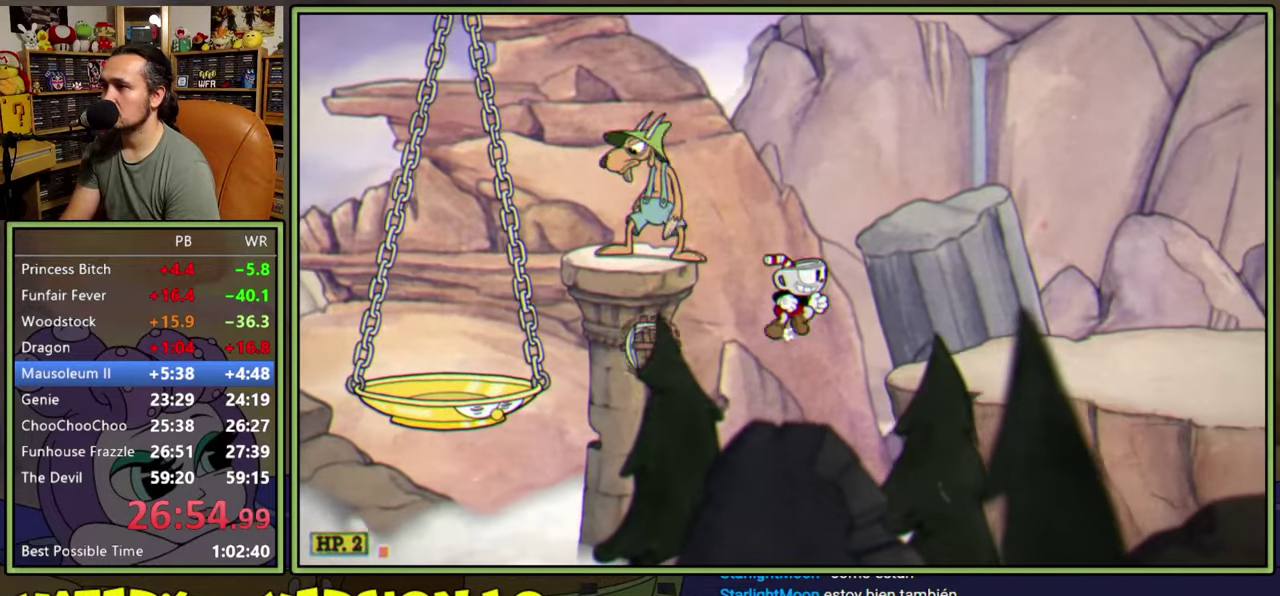
{"buttons": ["Y", "DPAD_RIGHT"], "right_stick": "center", "events": [[250, "Y", "up"], [450, "Y", "down"]]}
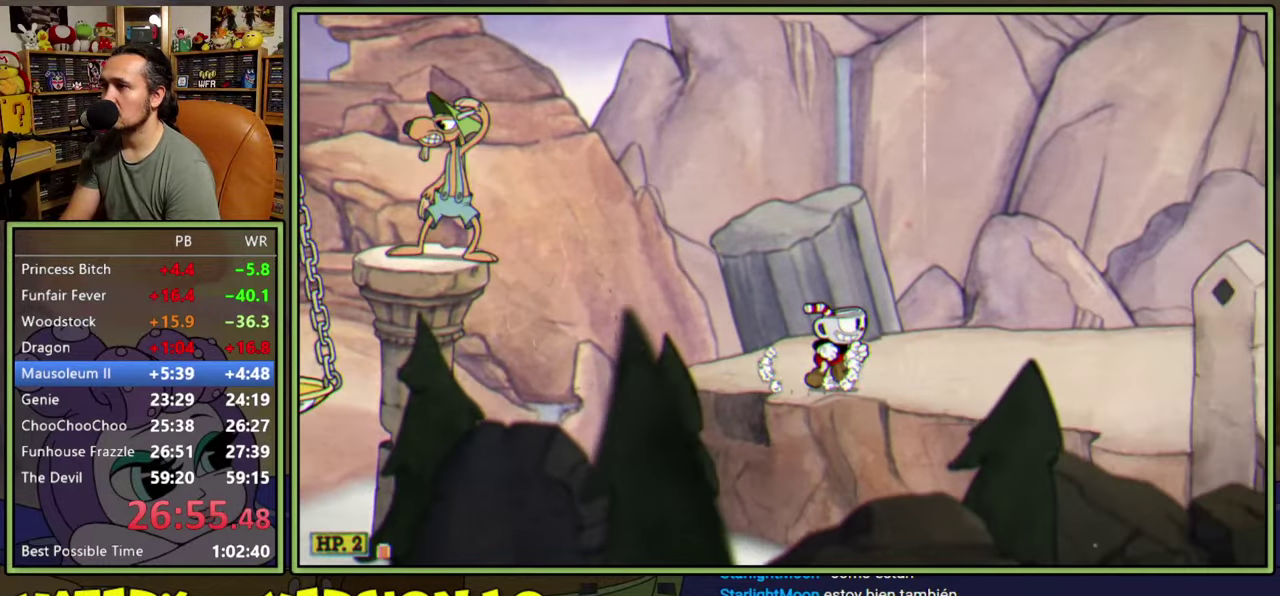
{"buttons": ["START"], "right_stick": "center", "events": [[233, "Y", "up"], [283, "DPAD_RIGHT", "up"], [467, "START", "down"]]}
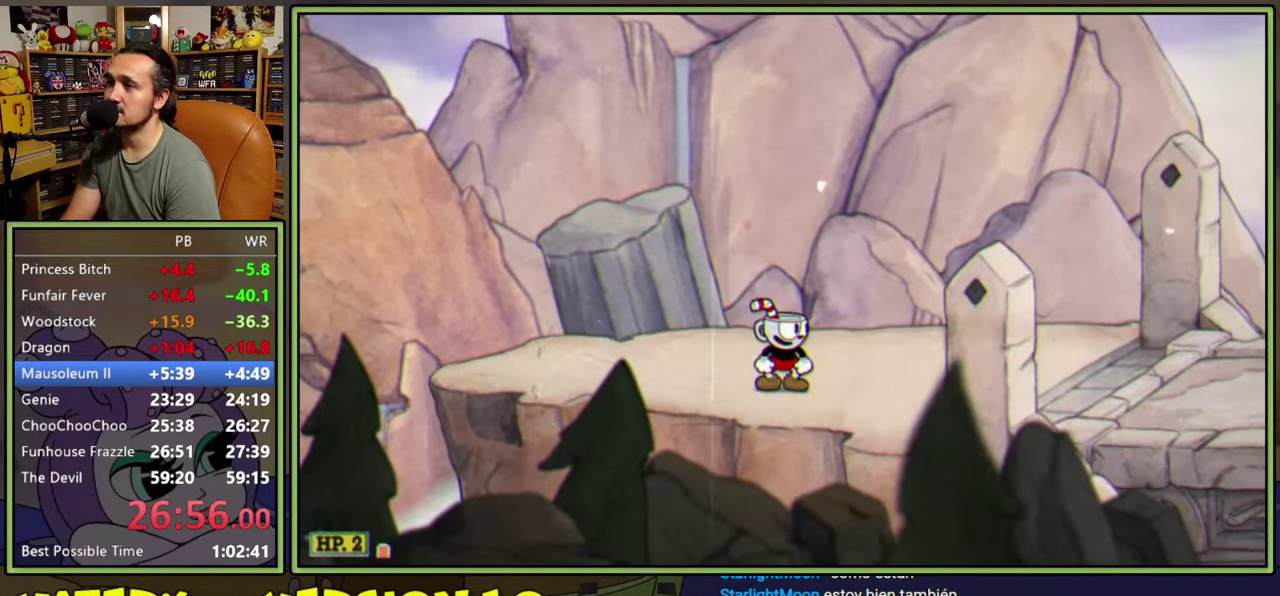
{"buttons": [], "right_stick": "center", "events": [[150, "START", "up"], [267, "DPAD_DOWN", "down"], [350, "A", "down"], [350, "DPAD_DOWN", "up"], [433, "A", "up"]]}
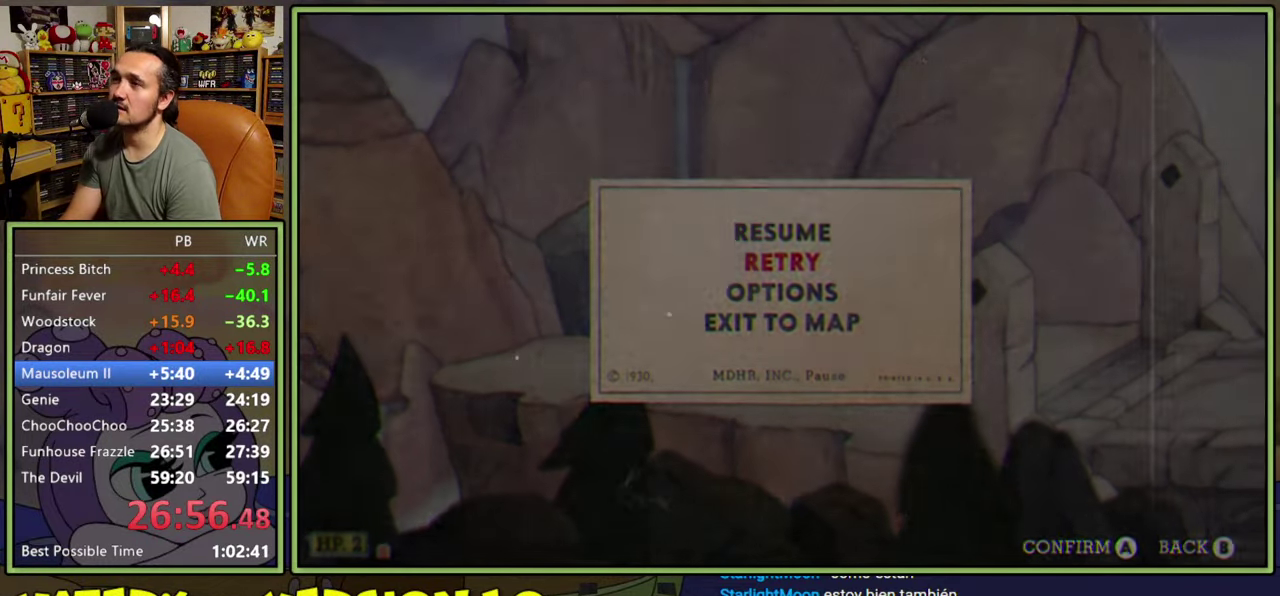
{"buttons": ["DPAD_RIGHT"], "right_stick": "center", "events": [[367, "DPAD_RIGHT", "down"]]}
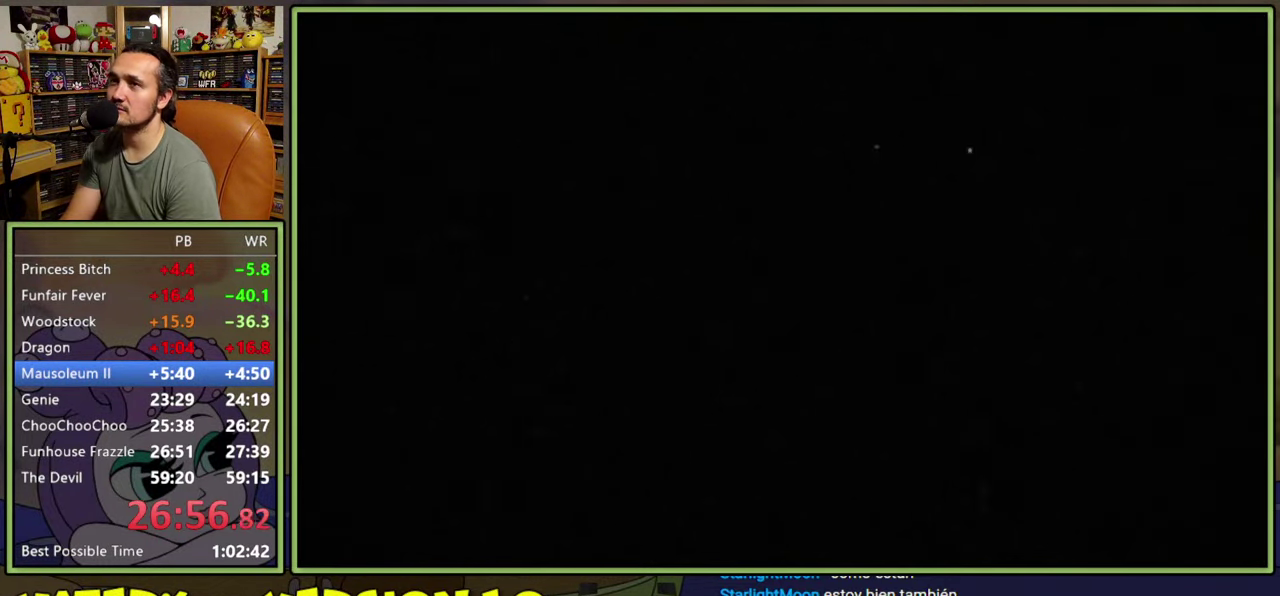
{"buttons": ["DPAD_RIGHT"], "right_stick": "center", "events": []}
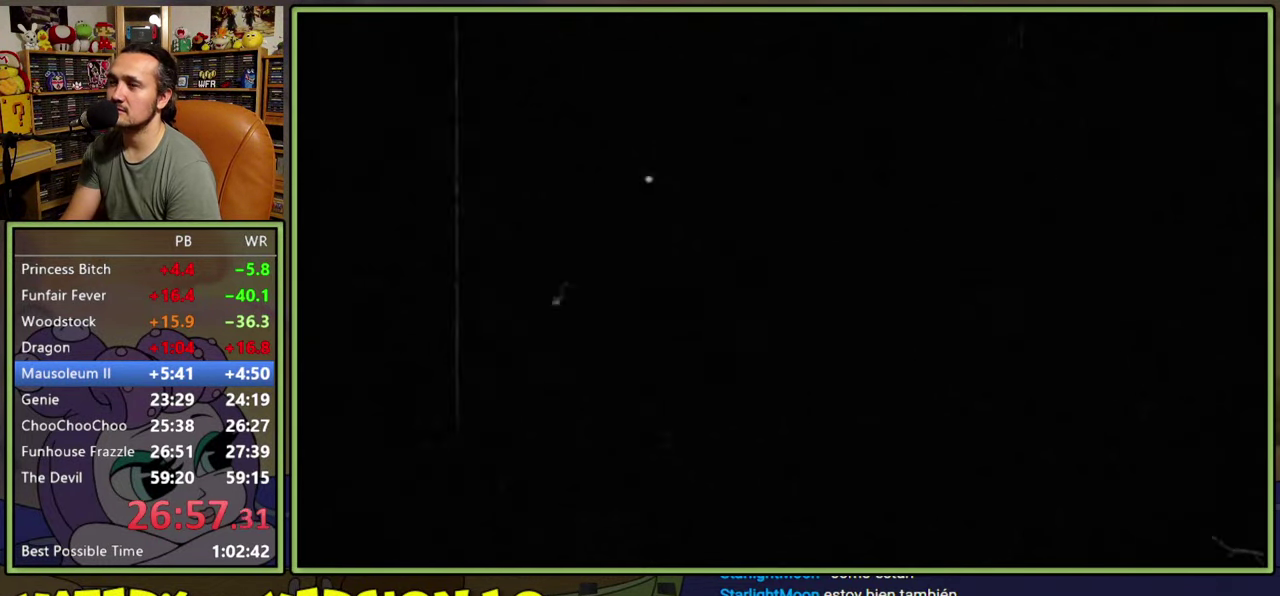
{"buttons": ["DPAD_RIGHT"], "right_stick": "center", "events": []}
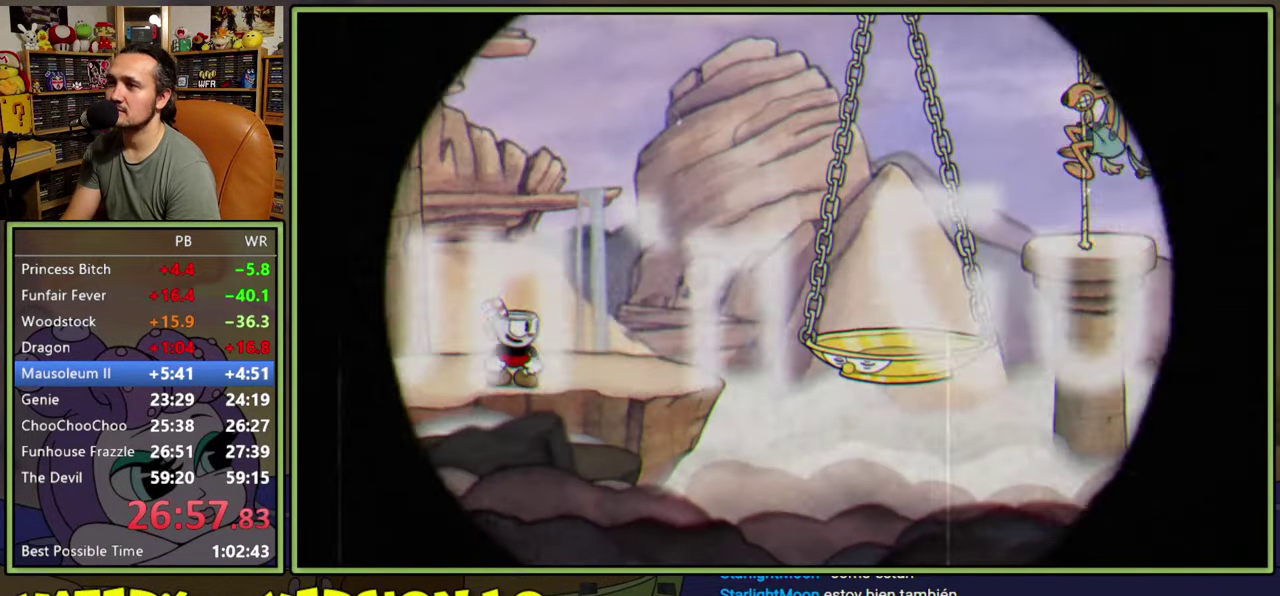
{"buttons": ["Y", "DPAD_RIGHT"], "right_stick": "center", "events": [[350, "Y", "down"]]}
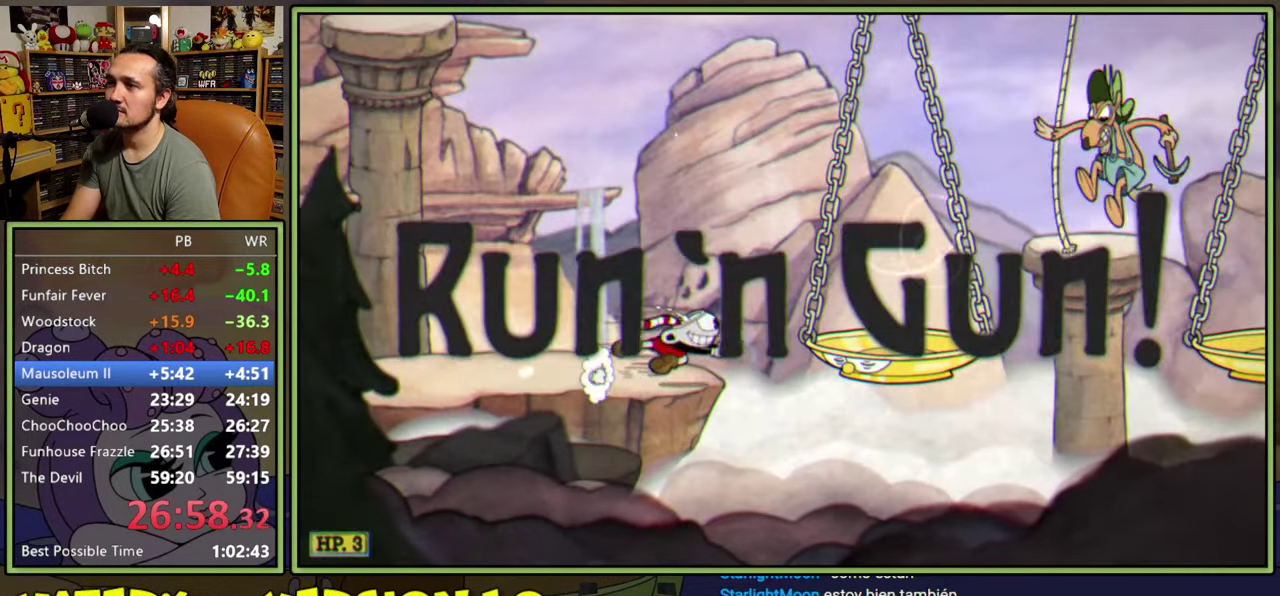
{"buttons": ["START"], "right_stick": "center", "events": [[67, "Y", "up"], [400, "DPAD_RIGHT", "up"], [400, "START", "down"]]}
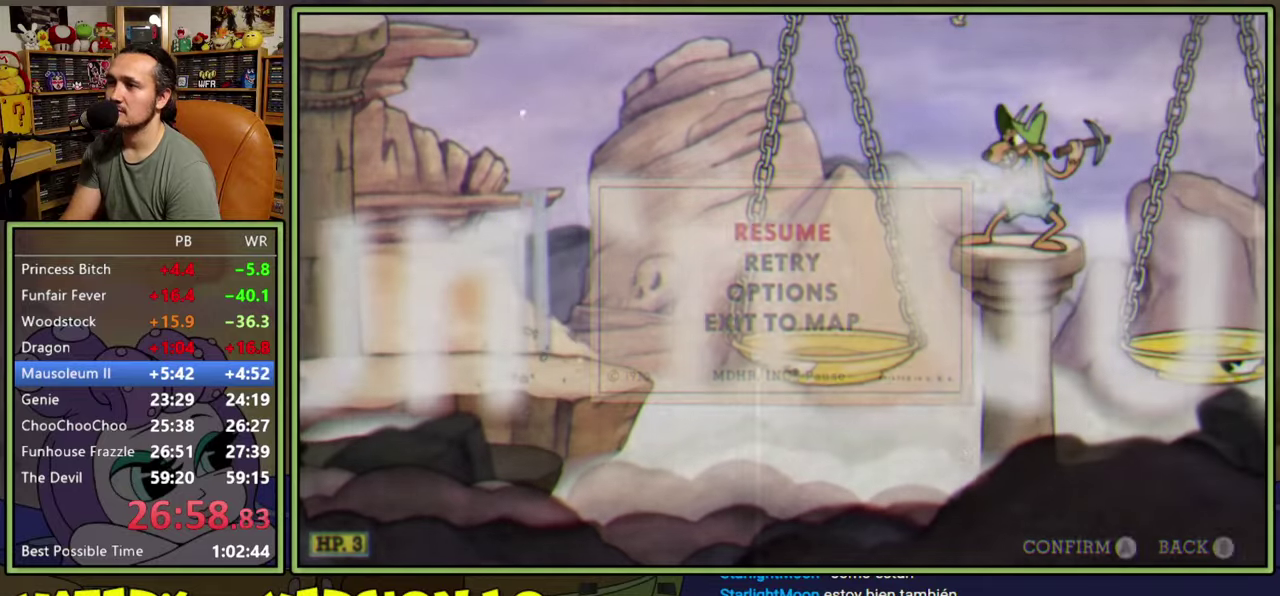
{"buttons": [], "right_stick": "center", "events": [[67, "START", "up"], [233, "DPAD_DOWN", "down"], [300, "A", "down"], [300, "DPAD_DOWN", "up"], [383, "A", "up"]]}
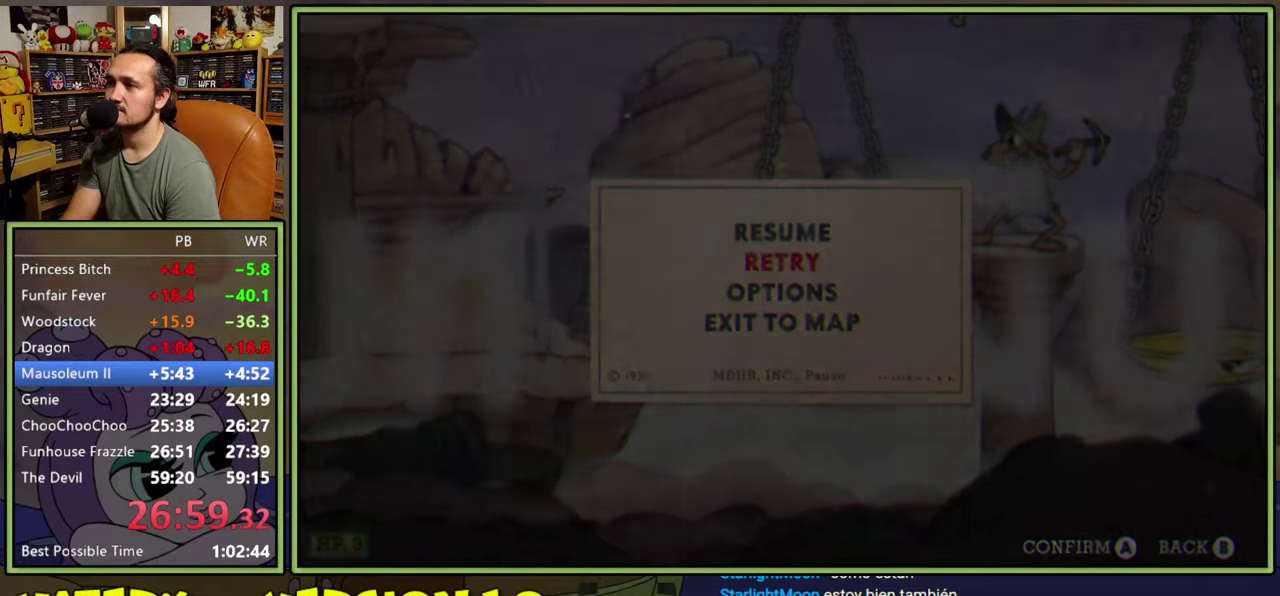
{"buttons": [], "right_stick": "center", "events": []}
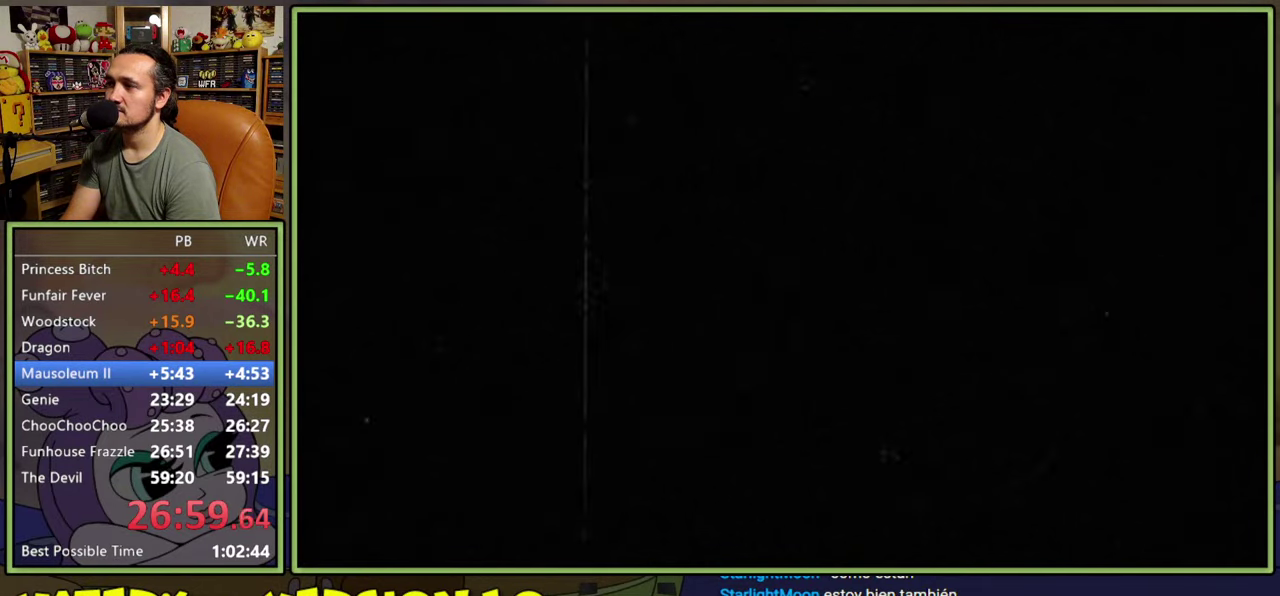
{"buttons": [], "right_stick": "center", "events": []}
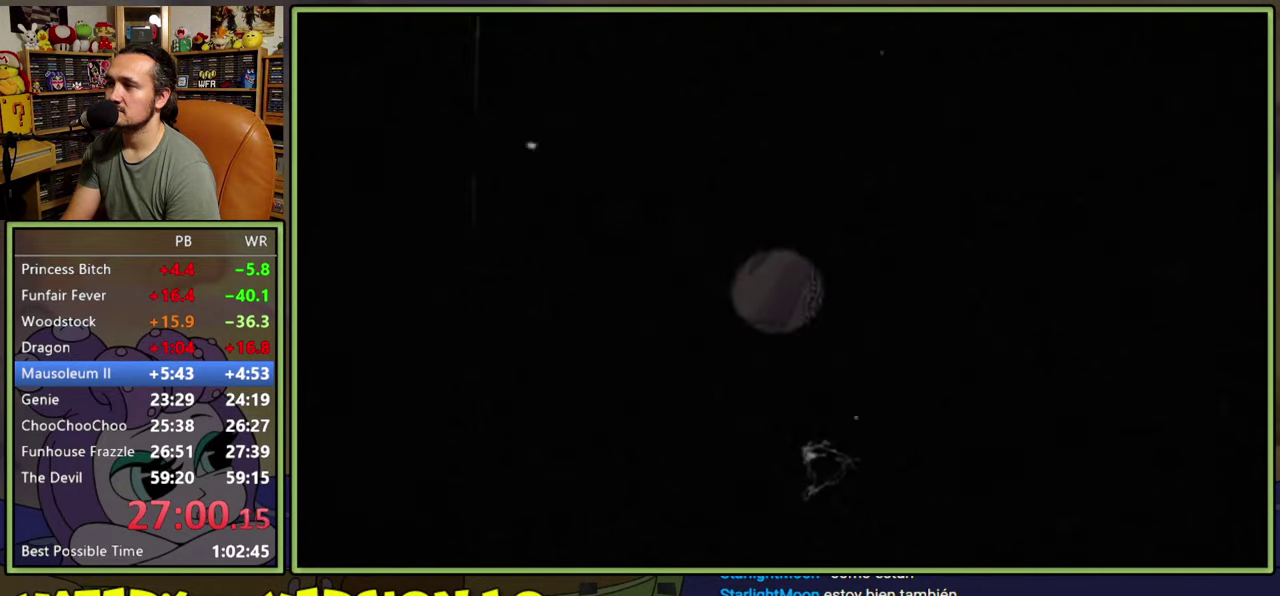
{"buttons": [], "right_stick": "center", "events": []}
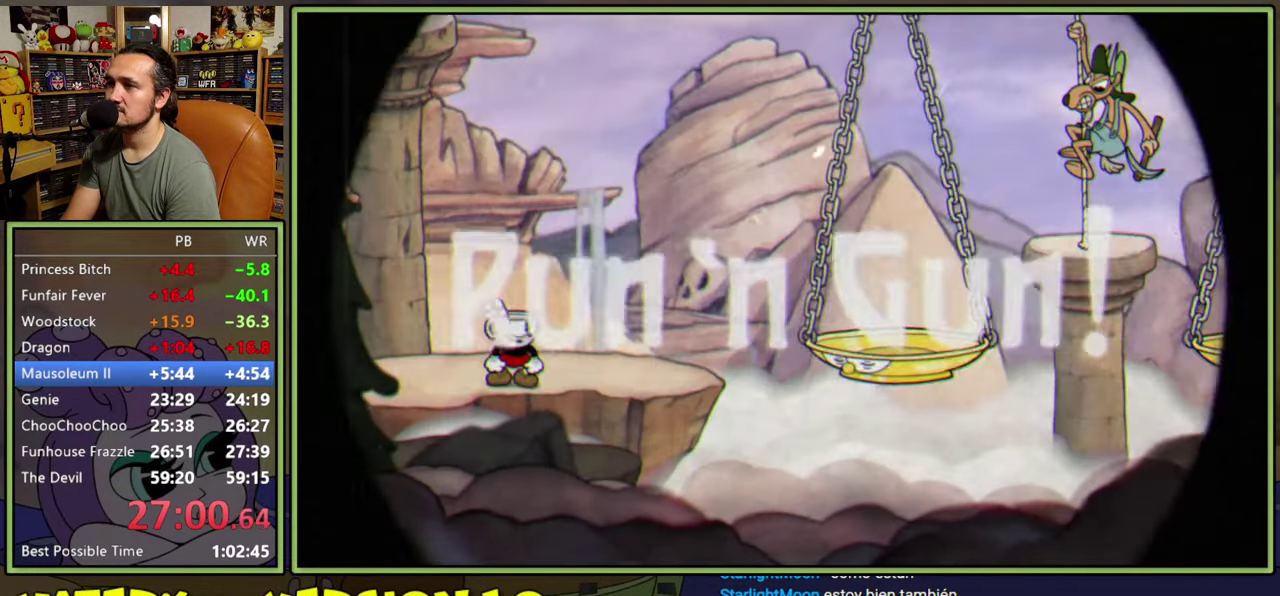
{"buttons": ["A", "Y", "DPAD_RIGHT"], "right_stick": "center", "events": [[67, "Y", "down"], [250, "Y", "up"], [383, "DPAD_RIGHT", "down"], [400, "A", "down"], [483, "Y", "down"]]}
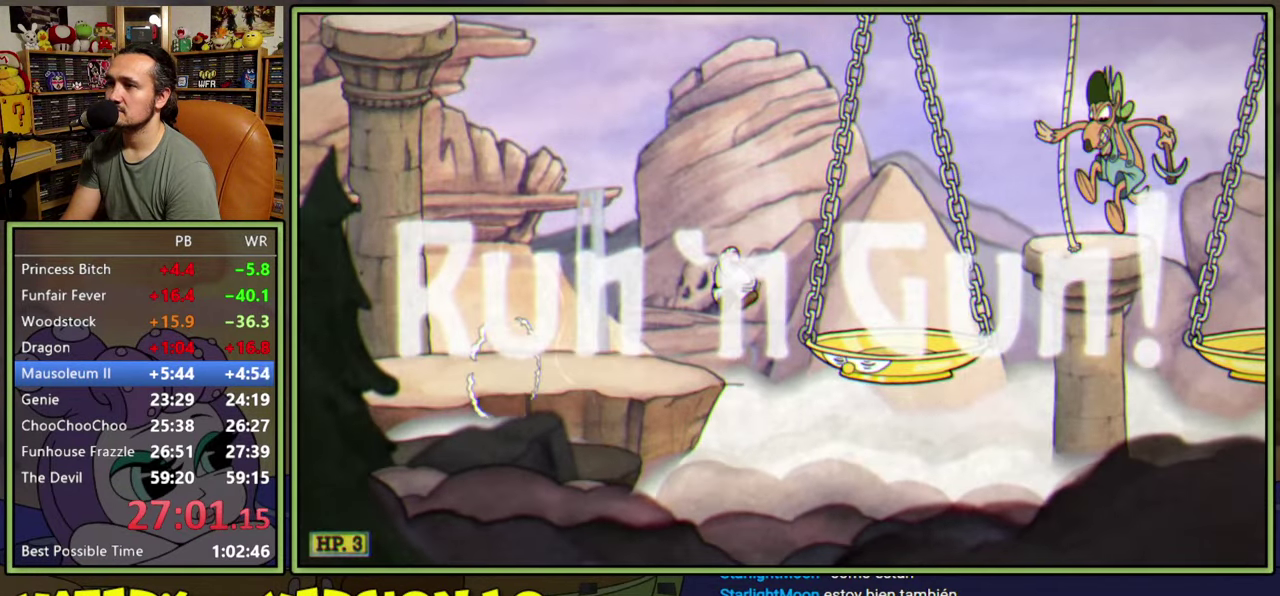
{"buttons": ["DPAD_RIGHT"], "right_stick": "center", "events": [[83, "A", "up"], [150, "Y", "up"]]}